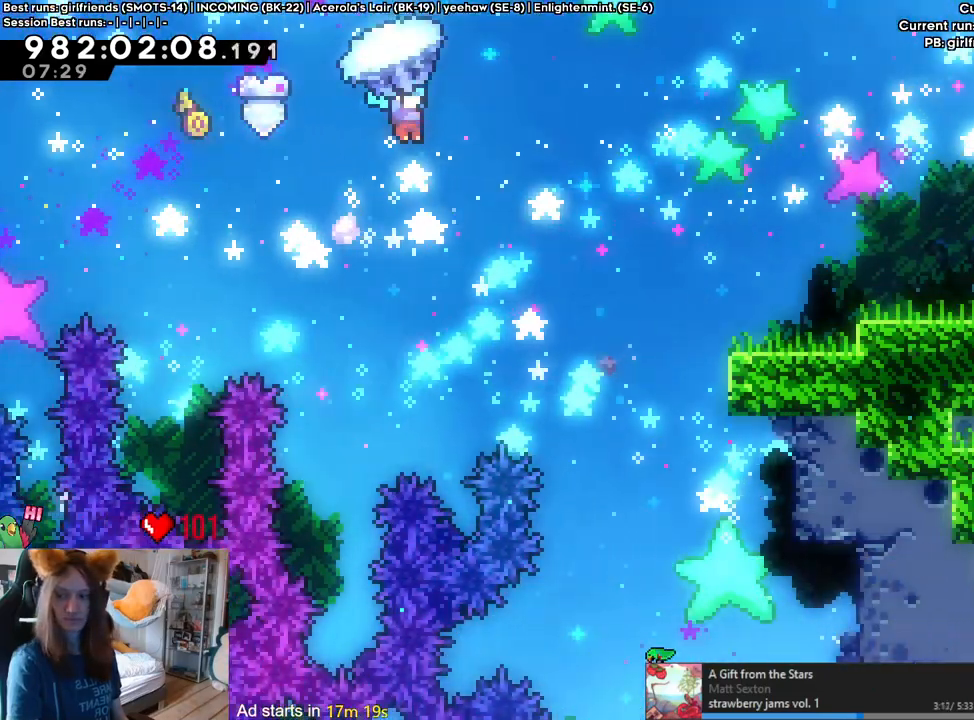
Gameplay with a controller (Nintendo layout); each line is a JSON object with the inputs held at the frame after it (dt_ms = milliseconds from this image to that frame). "events" lists button and stick changes between this image and that frame as [ms after this image, input, new state], when the widget could be followed in between. Not read: HOME L3 R1 R3.
{"dt_ms": 500, "buttons": [], "left_stick": "up-right", "right_stick": "center", "events": []}
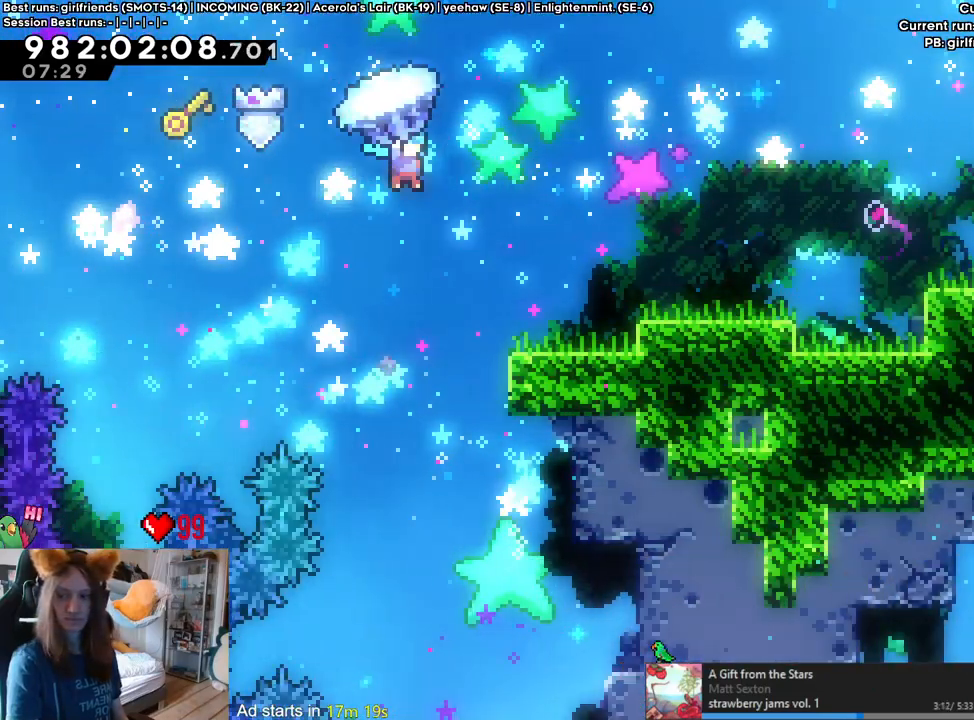
{"dt_ms": 500, "buttons": [], "left_stick": "up-right", "right_stick": "center", "events": []}
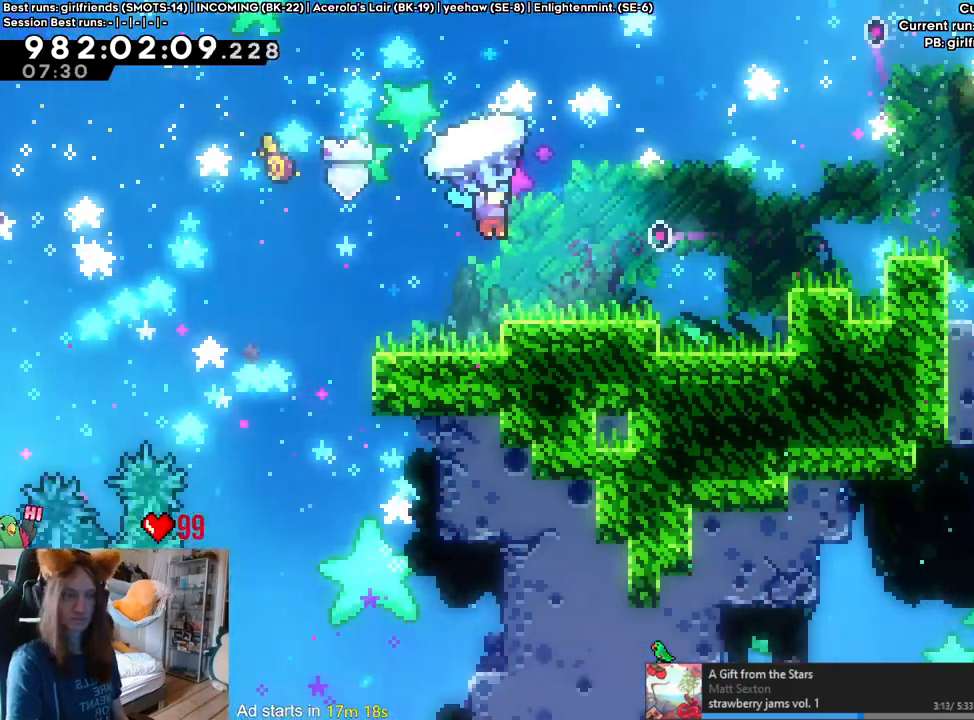
{"dt_ms": 500, "buttons": ["Y", "L2"], "left_stick": "center", "right_stick": "center", "events": [[183, "left_stick", "center"], [317, "L2", "down"], [317, "left_stick", "left"], [500, "Y", "down"], [500, "left_stick", "center"]]}
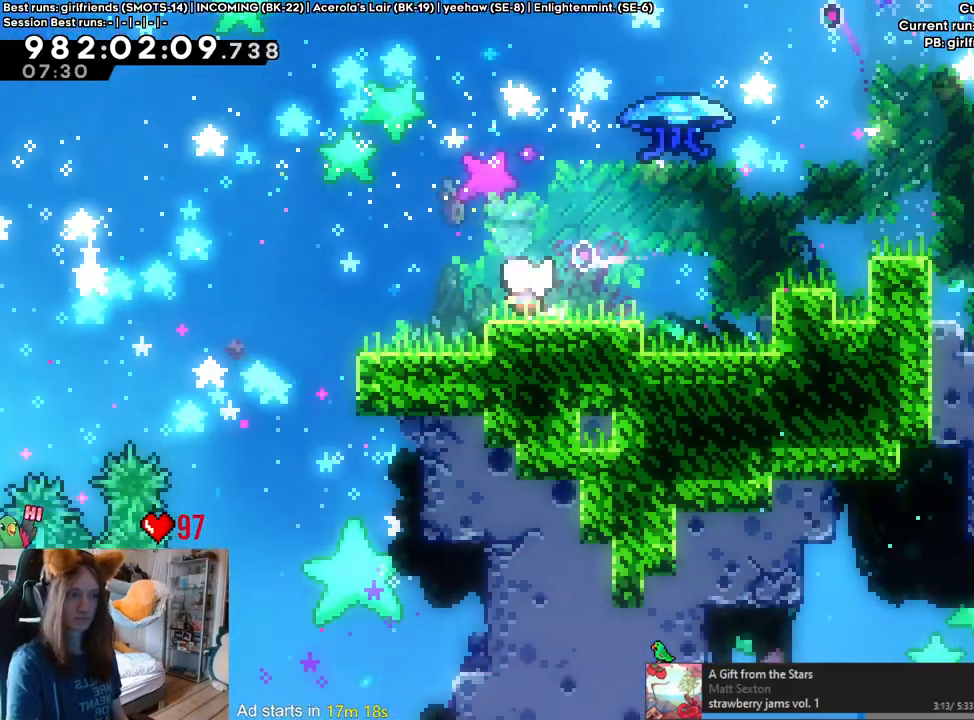
{"dt_ms": 500, "buttons": ["B"], "left_stick": "right", "right_stick": "center", "events": [[17, "left_stick", "right"], [133, "Y", "up"], [167, "L2", "up"], [217, "B", "down"], [333, "B", "up"], [383, "B", "down"]]}
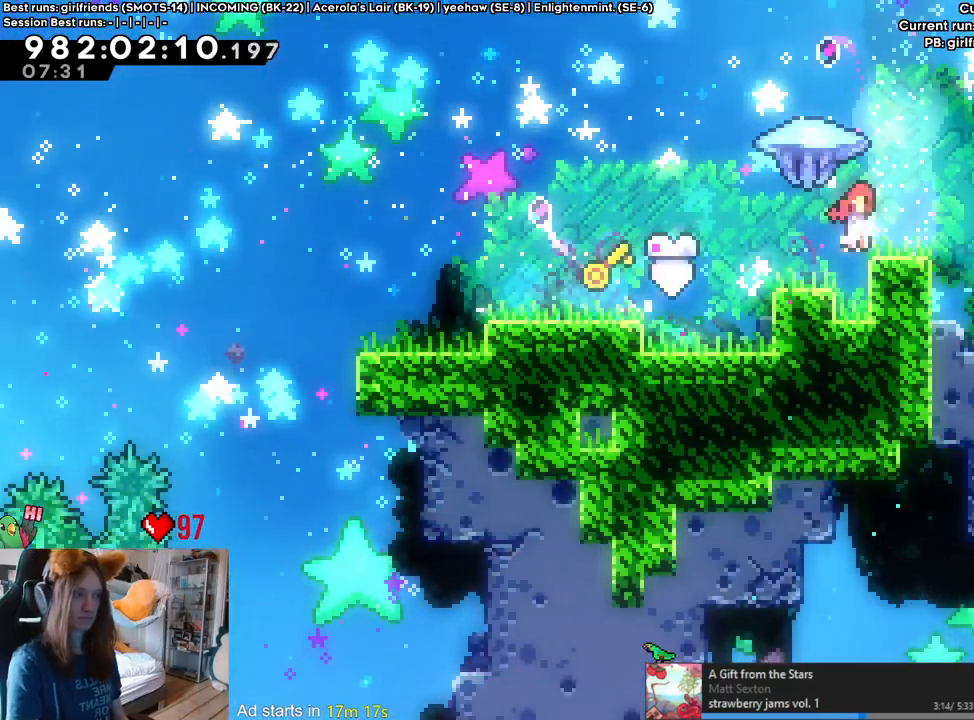
{"dt_ms": 500, "buttons": ["B"], "left_stick": "right", "right_stick": "center", "events": []}
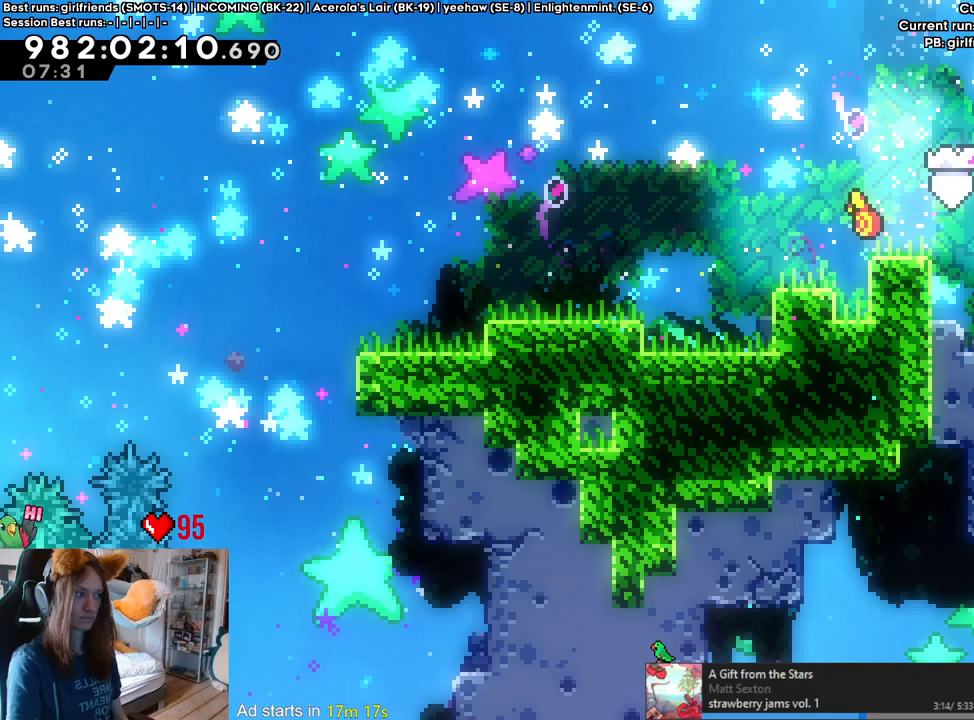
{"dt_ms": 500, "buttons": [], "left_stick": "center", "right_stick": "center", "events": [[167, "B", "up"], [167, "left_stick", "center"]]}
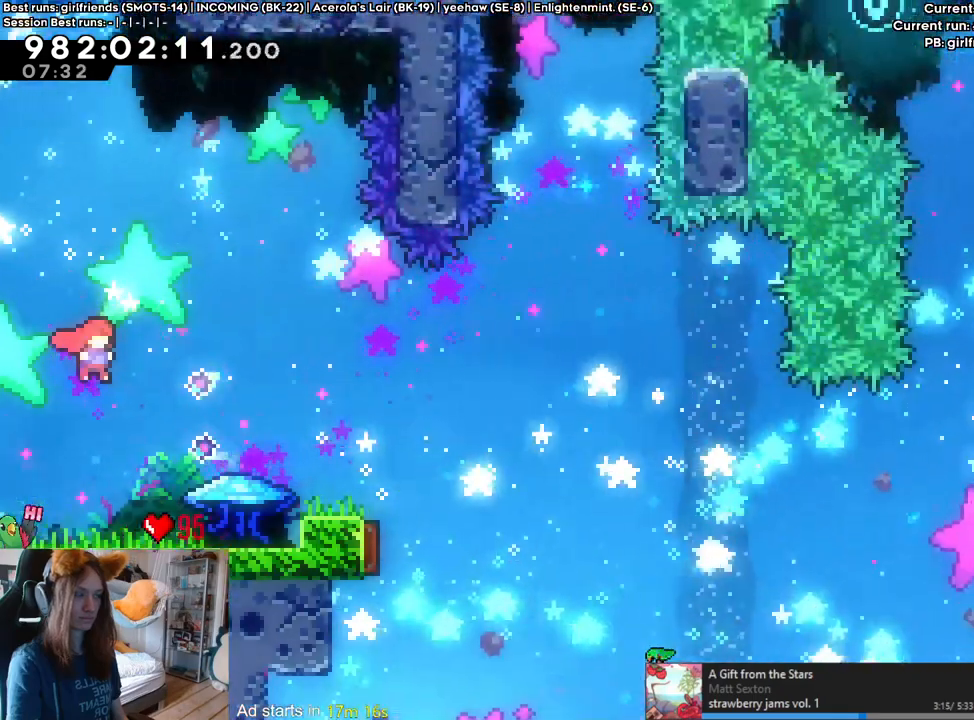
{"dt_ms": 500, "buttons": ["A"], "left_stick": "center", "right_stick": "center"}
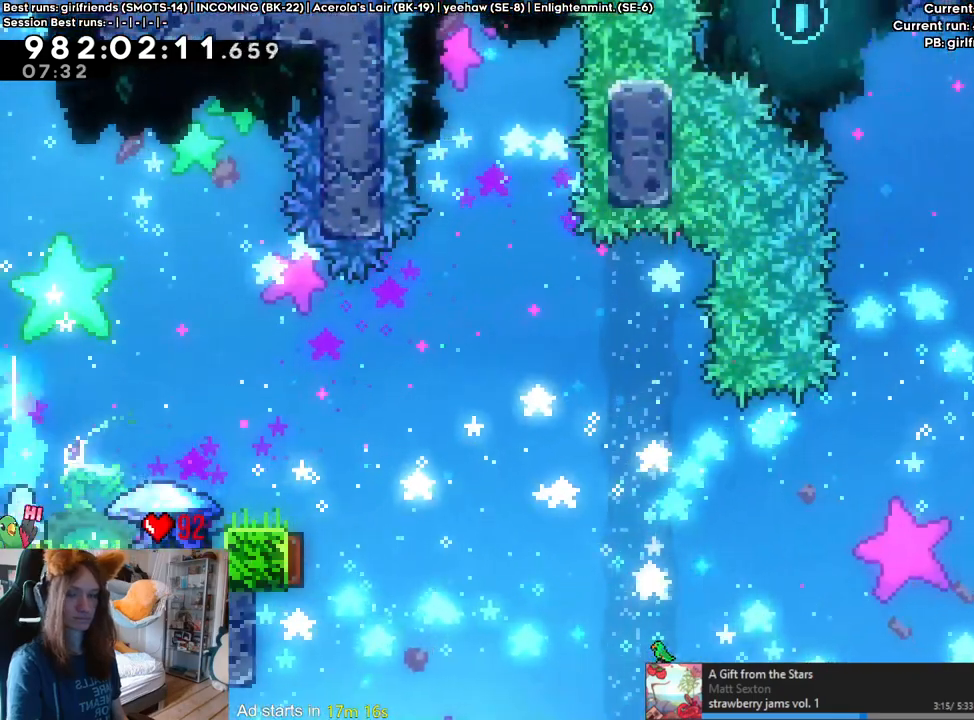
{"dt_ms": 500, "buttons": [], "left_stick": "center", "right_stick": "center", "events": [[83, "A", "up"], [367, "A", "down"], [467, "A", "up"]]}
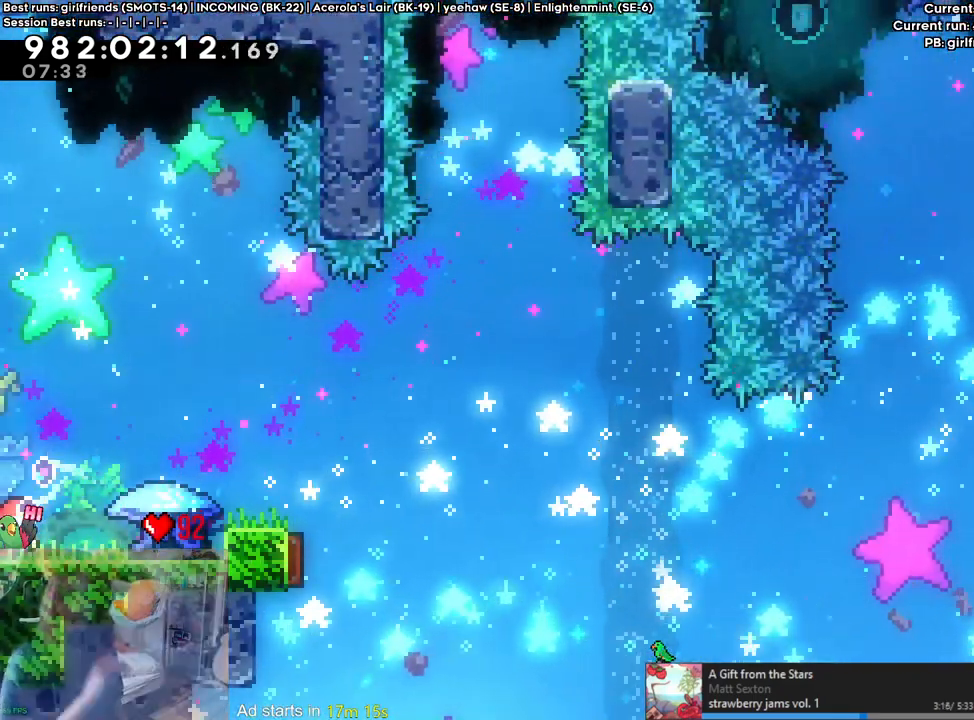
{"dt_ms": 500, "buttons": [], "left_stick": "center", "right_stick": "center", "events": []}
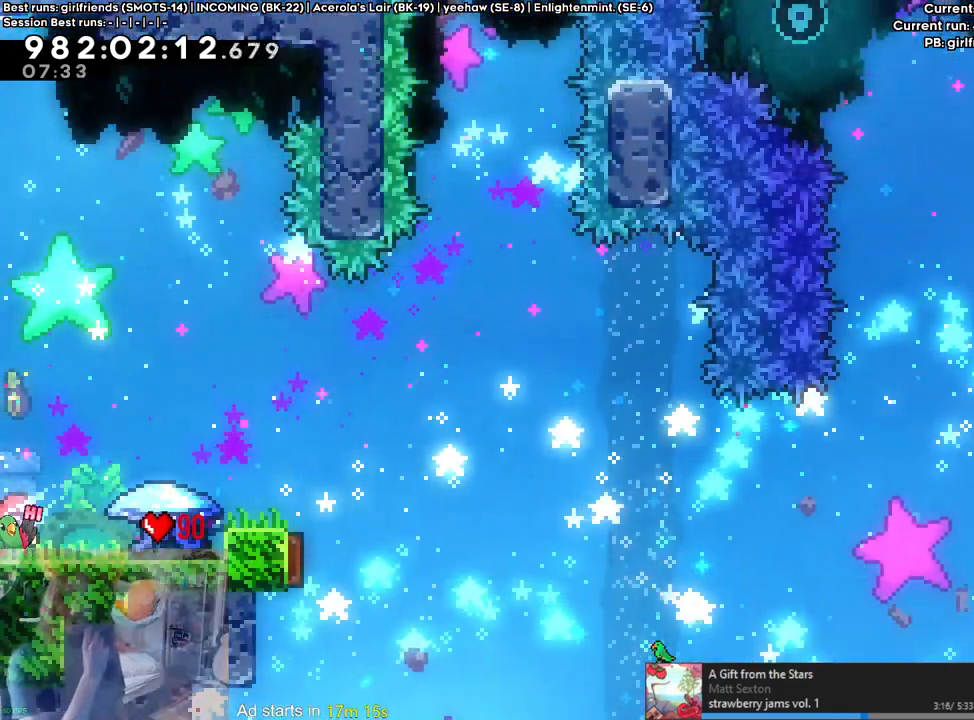
{"dt_ms": 500, "buttons": [], "left_stick": "center", "right_stick": "center"}
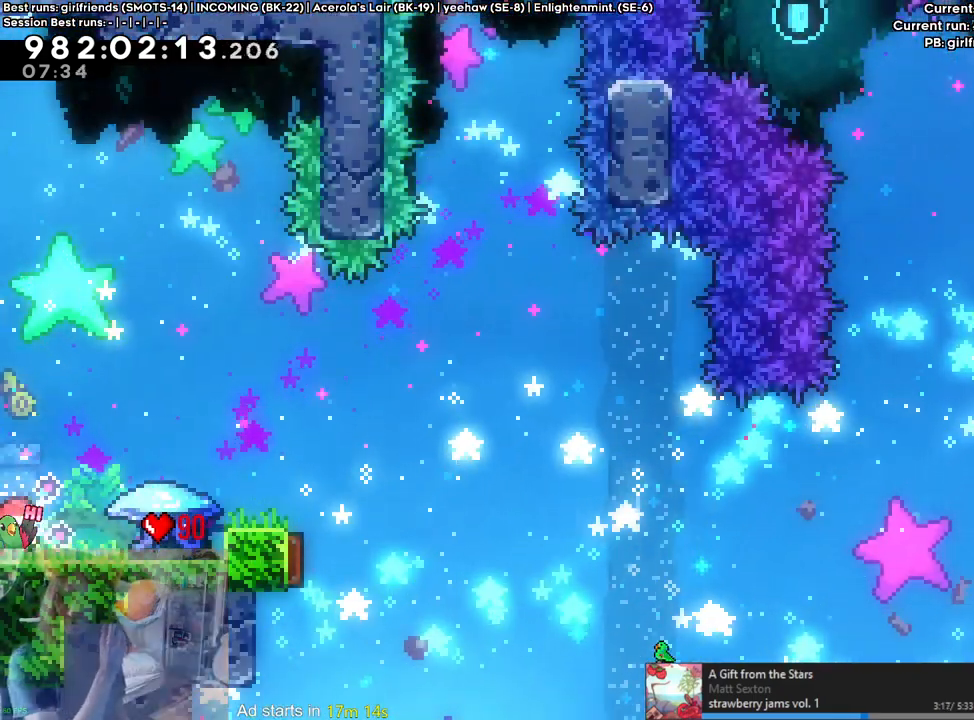
{"dt_ms": 500, "buttons": [], "left_stick": "center", "right_stick": "center", "events": []}
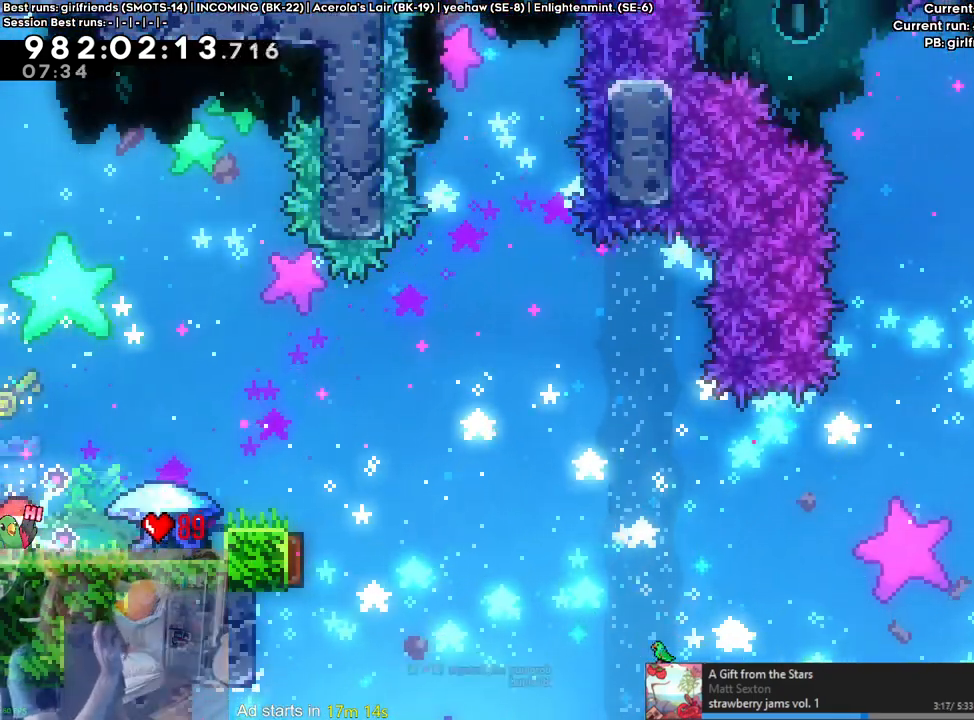
{"dt_ms": 500, "buttons": [], "left_stick": "center", "right_stick": "center"}
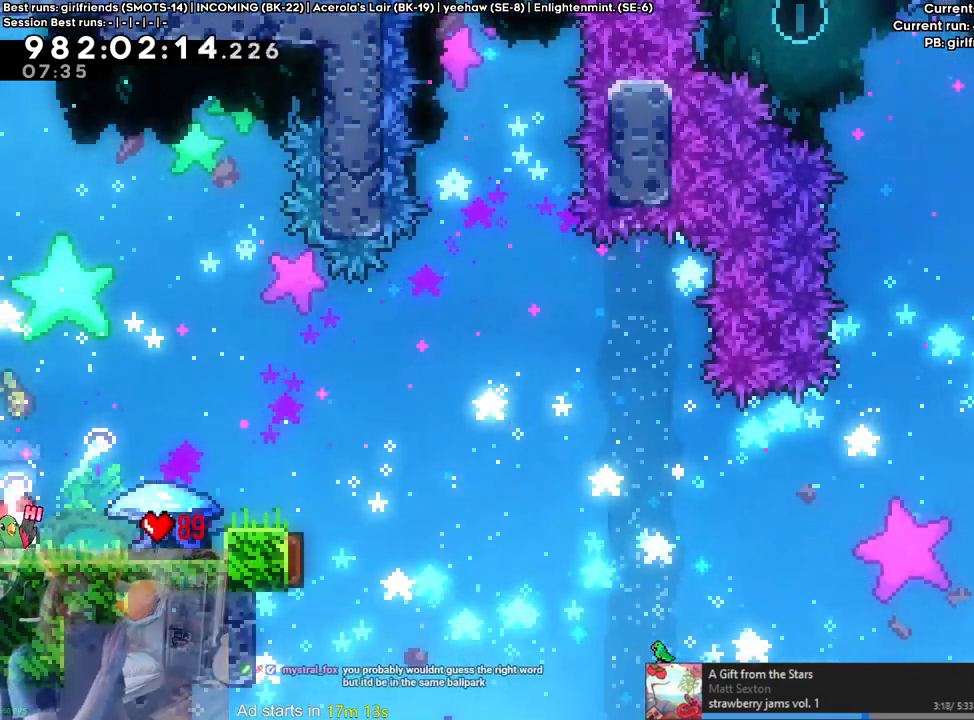
{"dt_ms": 500, "buttons": [], "left_stick": "center", "right_stick": "center", "events": [[183, "A", "down"], [267, "A", "up"]]}
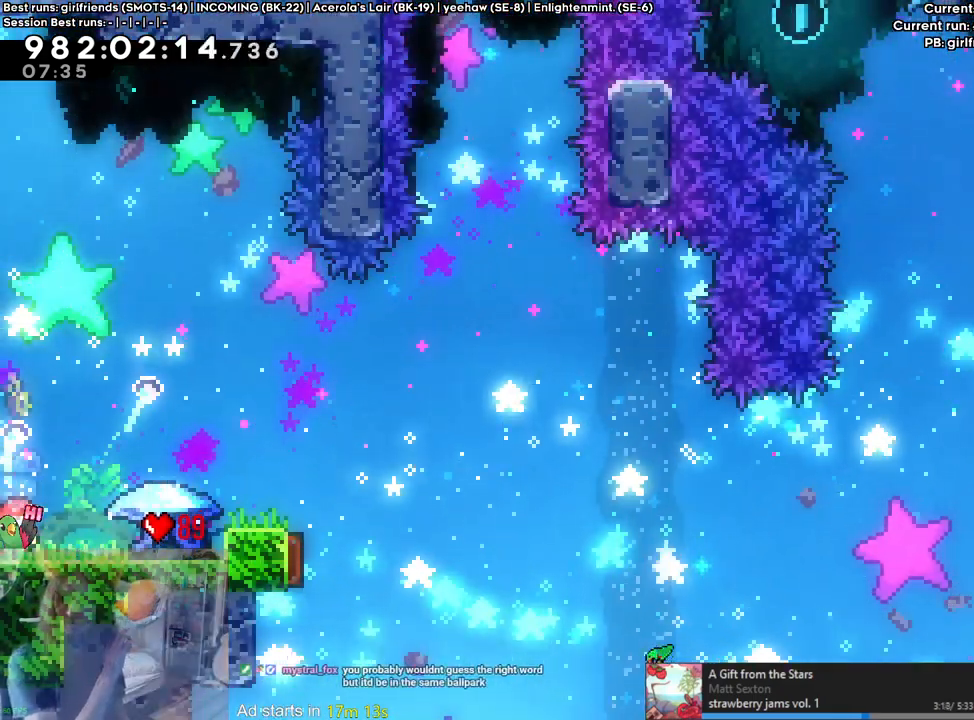
{"dt_ms": 500, "buttons": ["A"], "left_stick": "center", "right_stick": "center", "events": [[467, "A", "down"]]}
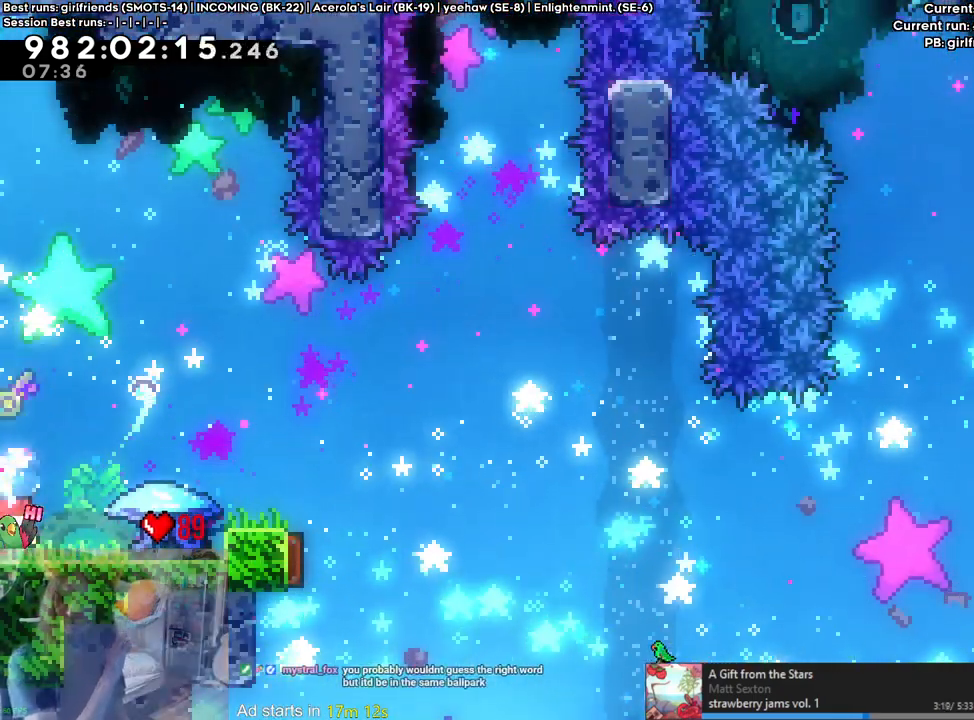
{"dt_ms": 500, "buttons": [], "left_stick": "center", "right_stick": "center", "events": [[83, "A", "up"], [183, "A", "down"], [267, "A", "up"]]}
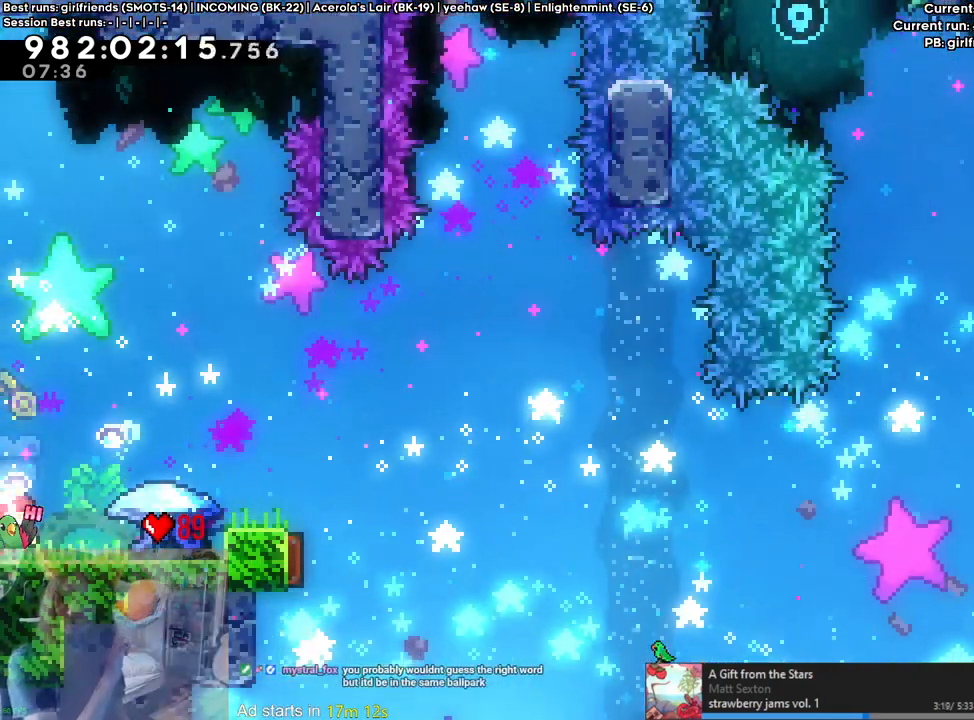
{"dt_ms": 1000, "buttons": [], "left_stick": "center", "right_stick": "center"}
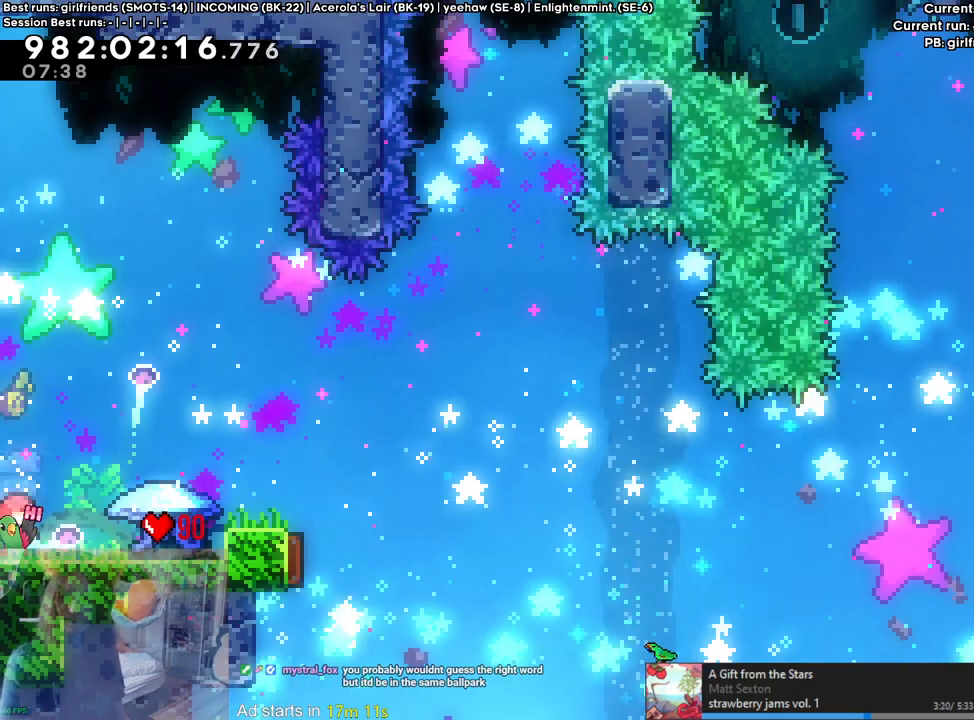
{"dt_ms": 500, "buttons": [], "left_stick": "center", "right_stick": "center", "events": []}
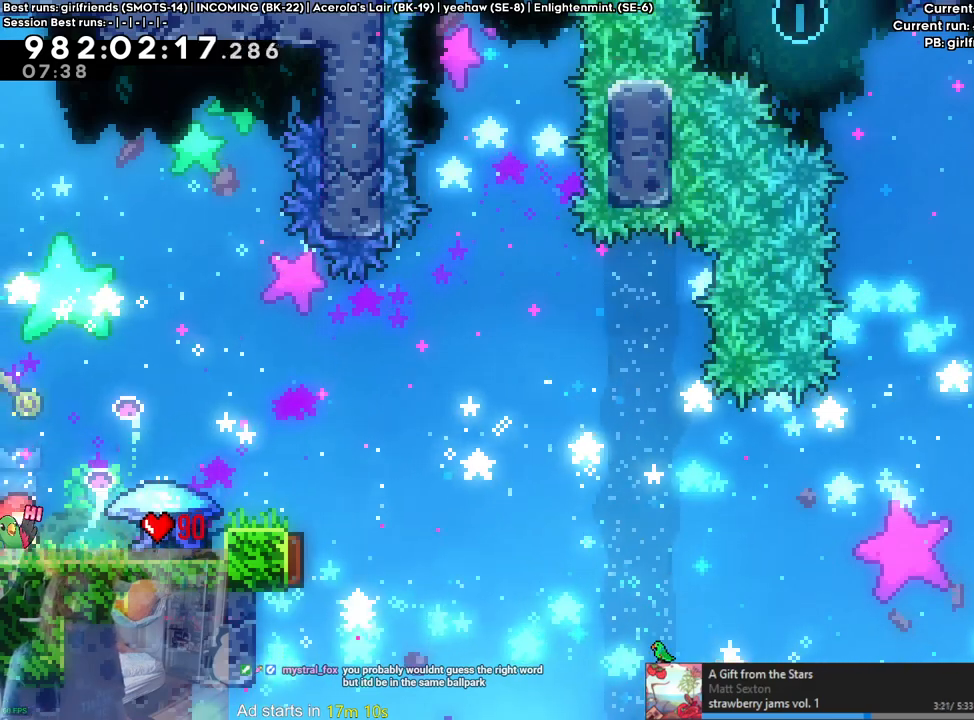
{"dt_ms": 500, "buttons": [], "left_stick": "center", "right_stick": "center", "events": []}
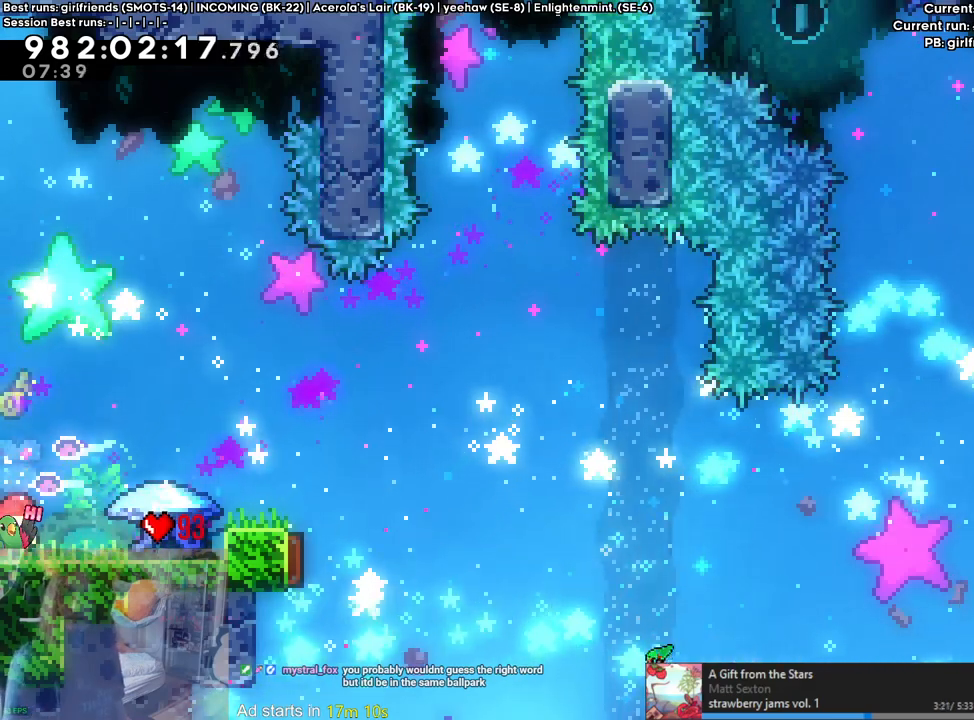
{"dt_ms": 500, "buttons": [], "left_stick": "center", "right_stick": "center", "events": [[83, "A", "down"], [167, "A", "up"]]}
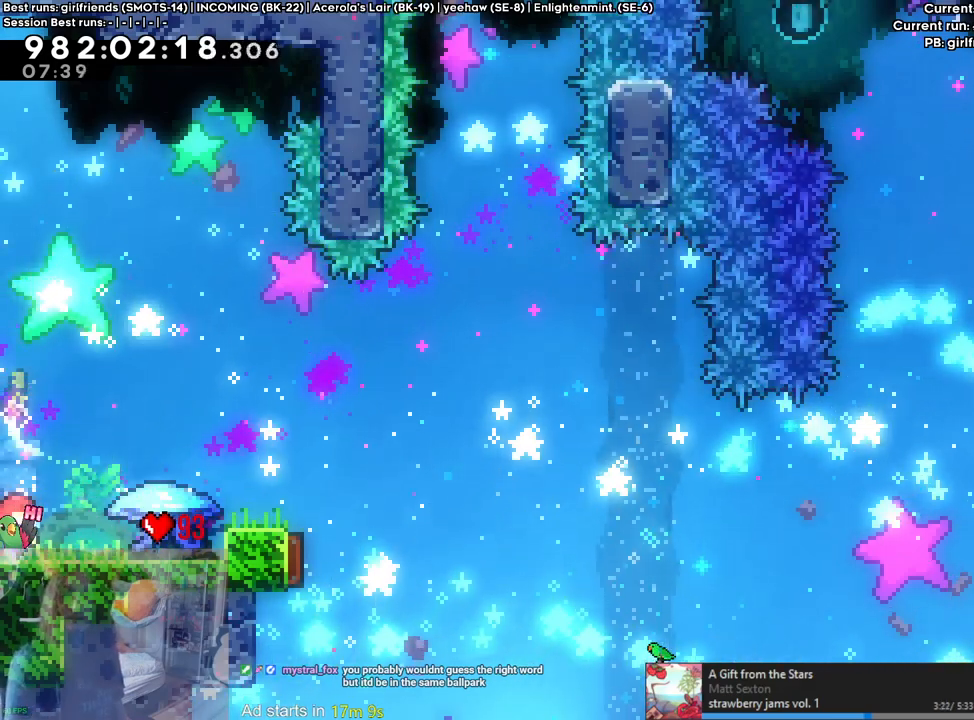
{"dt_ms": 500, "buttons": [], "left_stick": "center", "right_stick": "center", "events": []}
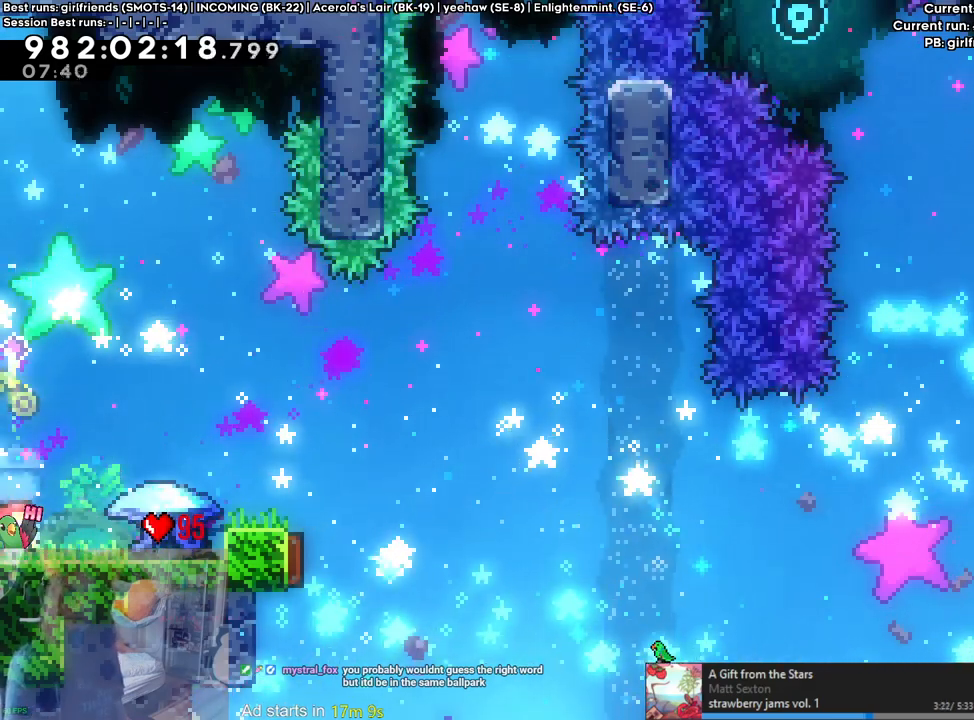
{"dt_ms": 500, "buttons": [], "left_stick": "right", "right_stick": "center", "events": [[183, "left_stick", "right"], [200, "Y", "down"], [367, "Y", "up"]]}
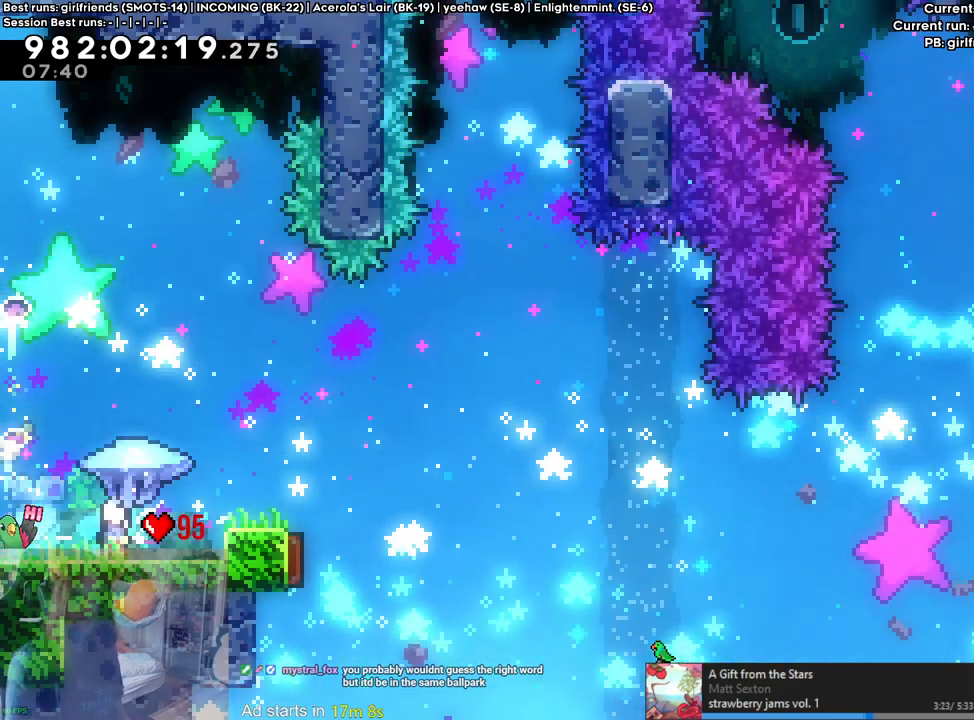
{"dt_ms": 500, "buttons": ["A"], "left_stick": "center", "right_stick": "center", "events": [[250, "left_stick", "center"], [433, "A", "down"]]}
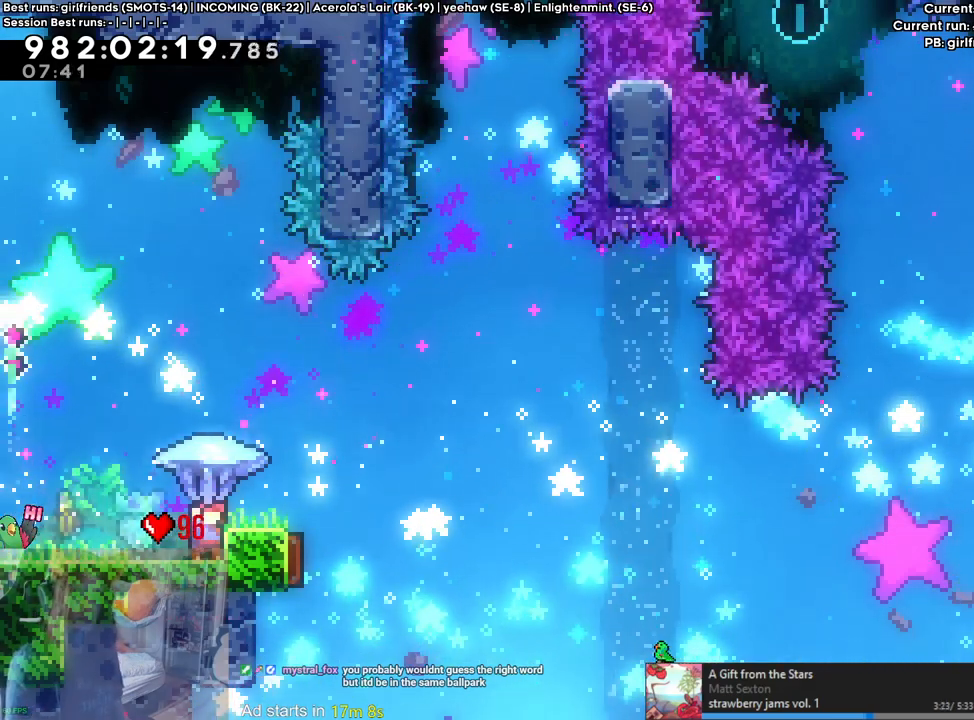
{"dt_ms": 500, "buttons": ["B"], "left_stick": "center", "right_stick": "center", "events": [[117, "B", "down"], [133, "A", "up"], [267, "left_stick", "right"], [450, "left_stick", "center"]]}
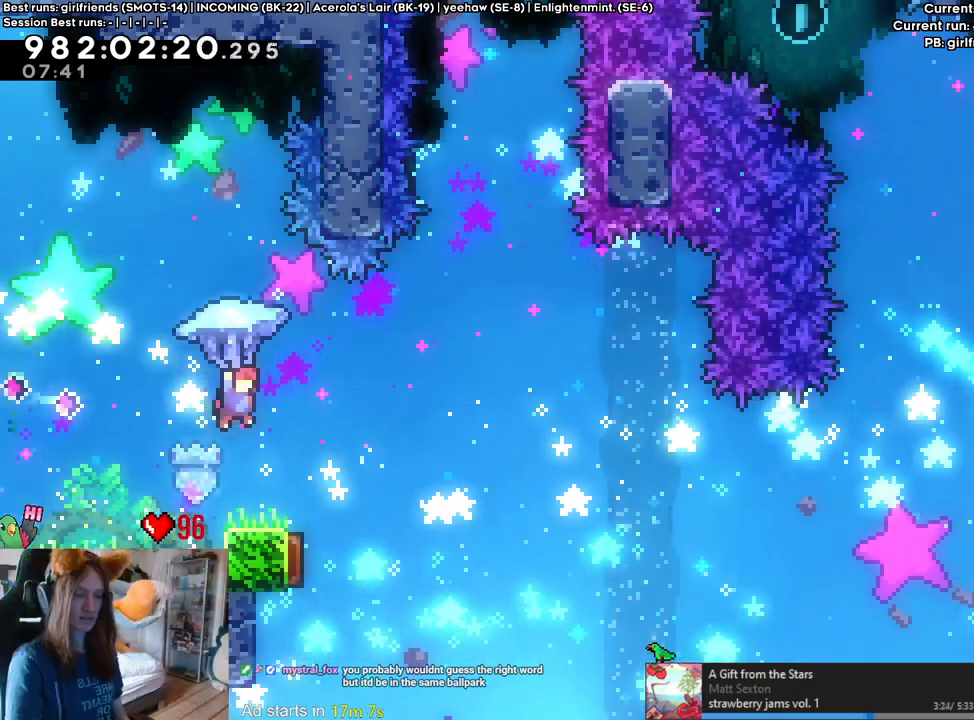
{"dt_ms": 500, "buttons": [], "left_stick": "center", "right_stick": "center", "events": [[50, "B", "up"], [167, "left_stick", "down"], [367, "left_stick", "center"]]}
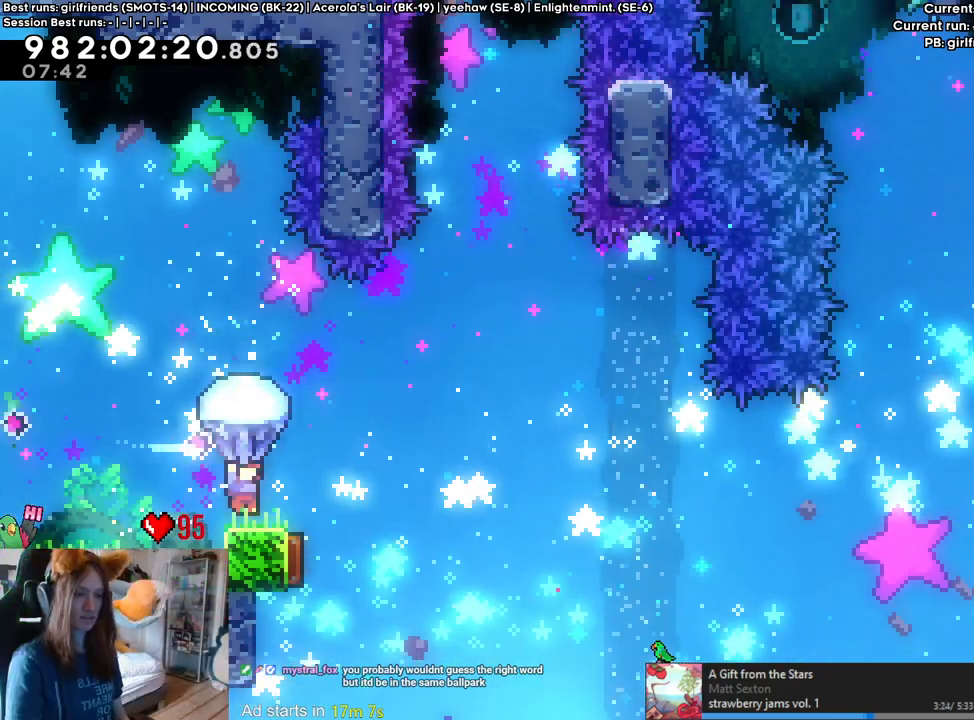
{"dt_ms": 500, "buttons": ["B"], "left_stick": "up-right", "right_stick": "center", "events": [[217, "left_stick", "up-right"], [250, "B", "down"]]}